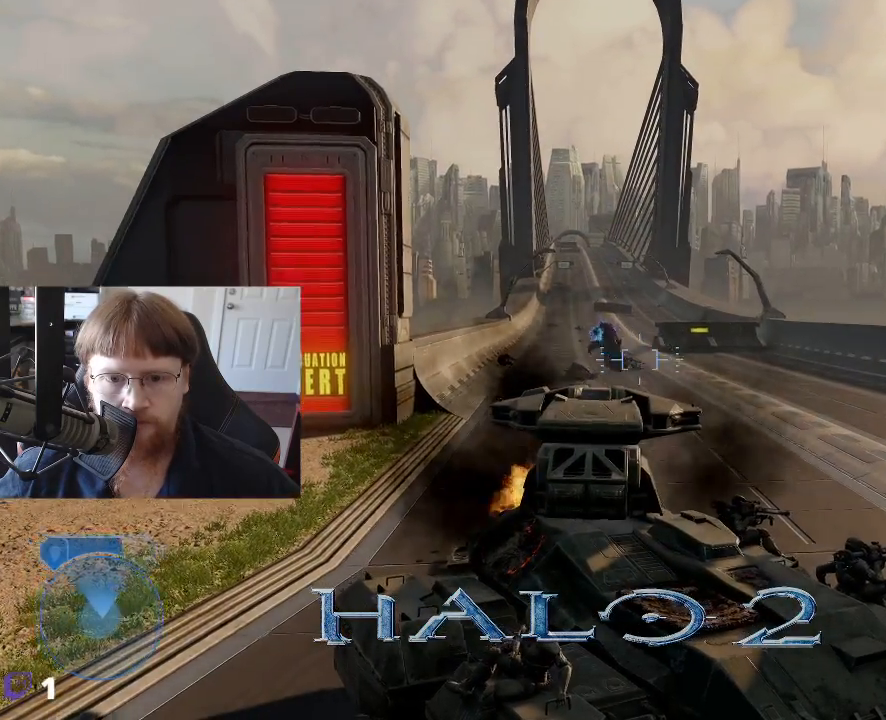
Gameplay with keyboard and mouse; each line is a JSON object with the keys held at the frame after it. "events" lists presses ("down") and releases ("up") of "1", "2", "3", "4", "5", "a", "alt", "c", "caps_lock", "ctrl", "d", "e", "f", "g", "q", "r", "s", "shift", "space", "t", "tab", "v", "w", "x" and "z" between this image and that frame as [ms after this image, input, new state], when the widget could be followed in between. No other keys are recorded. Mouse buttons are not recorded. Not read: mouse_move.
{"keys": ["w"], "events": [[366, "w", "down"]]}
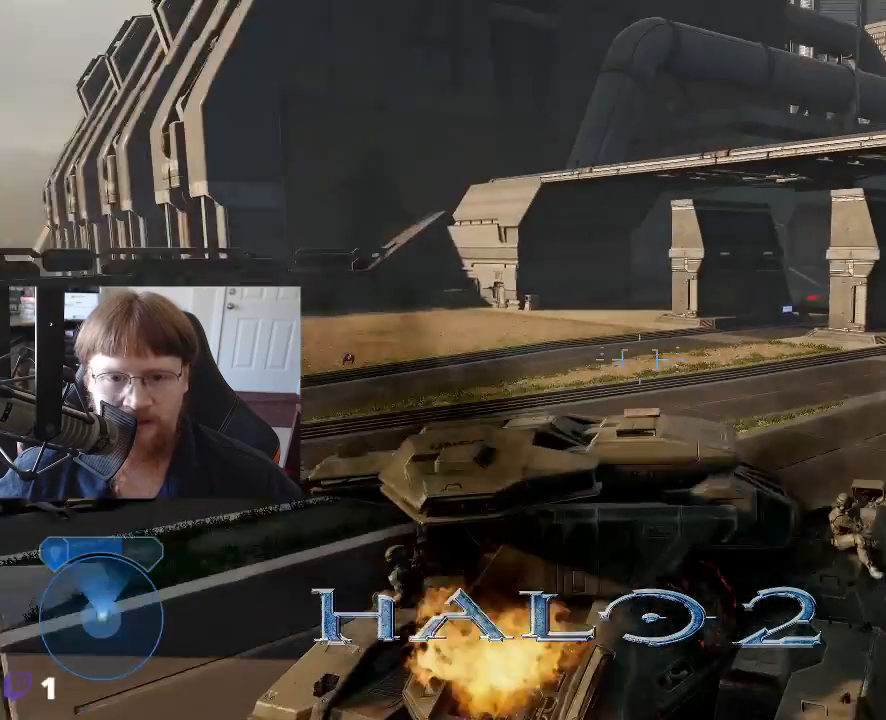
{"keys": ["w"], "events": []}
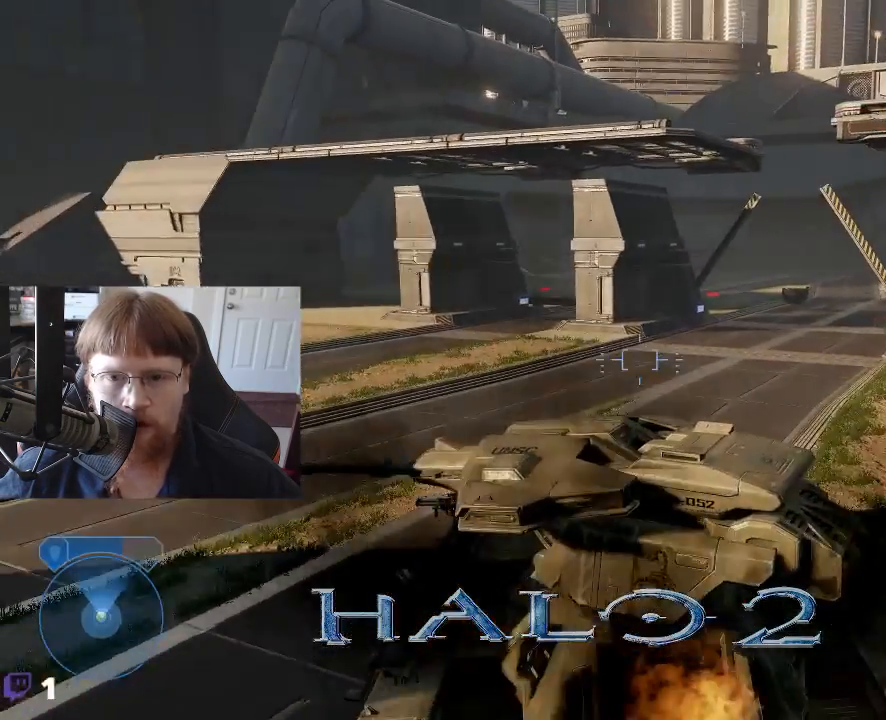
{"keys": ["w"], "events": []}
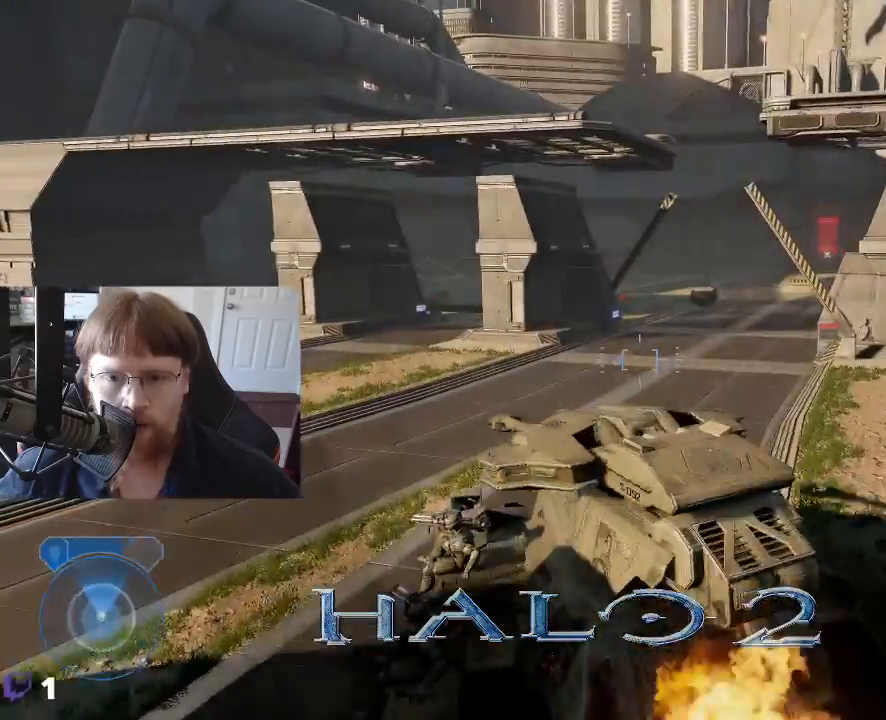
{"keys": ["w"], "events": []}
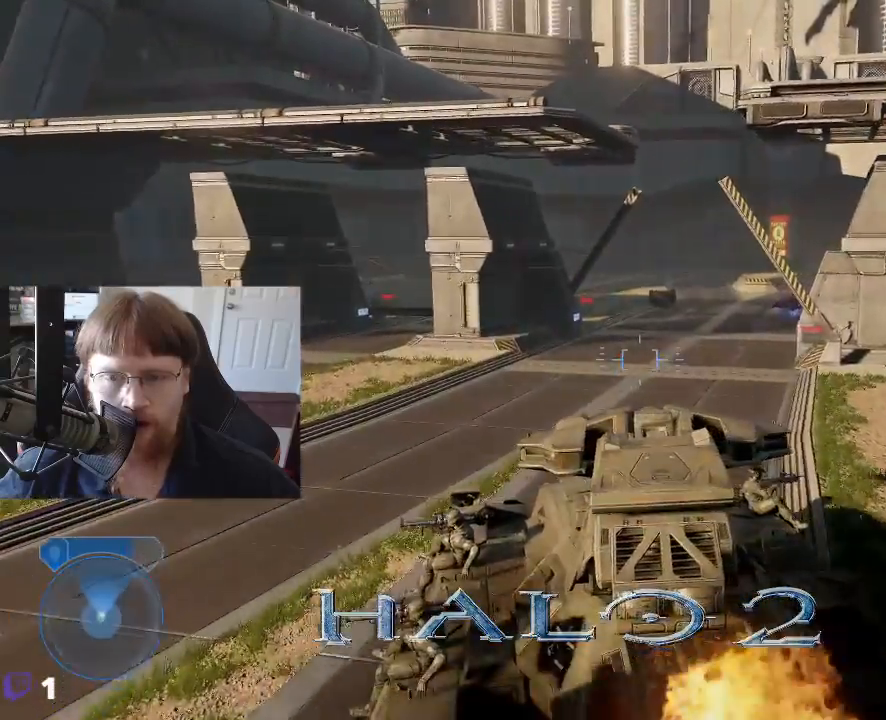
{"keys": ["w"], "events": []}
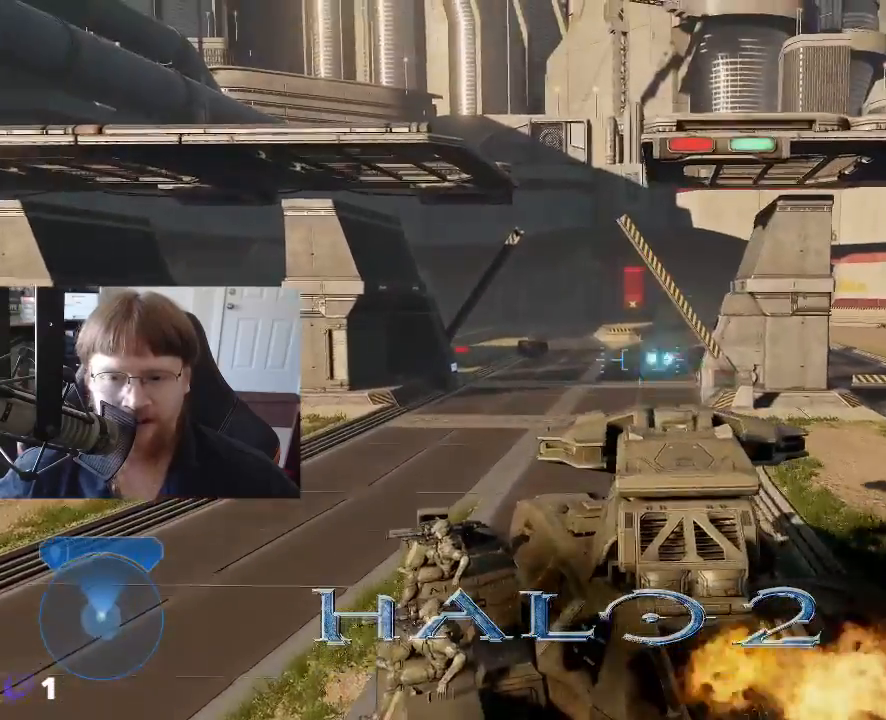
{"keys": [], "events": [[350, "w", "up"]]}
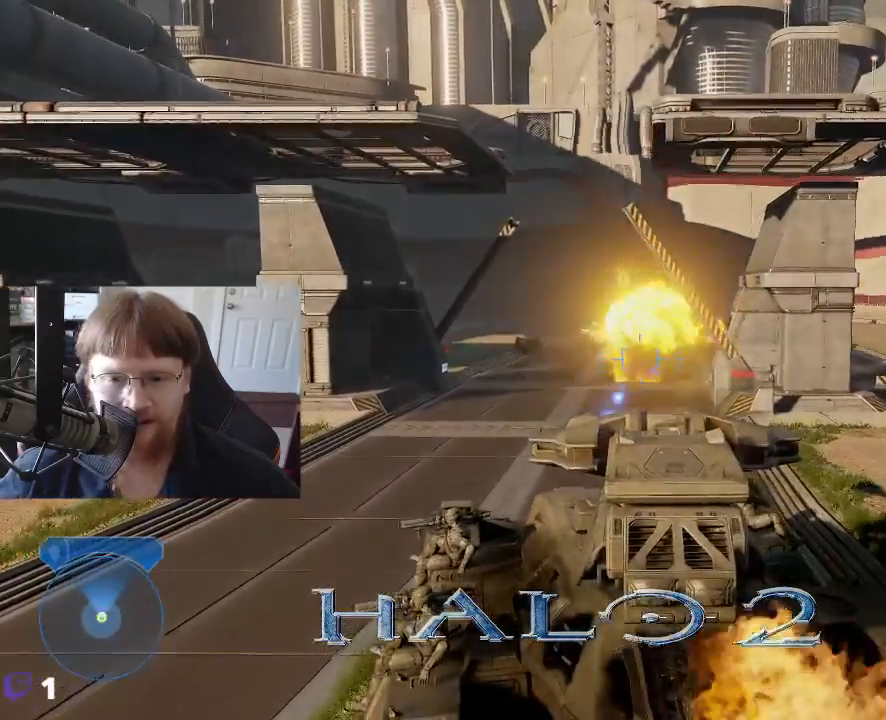
{"keys": ["w"], "events": [[266, "w", "down"]]}
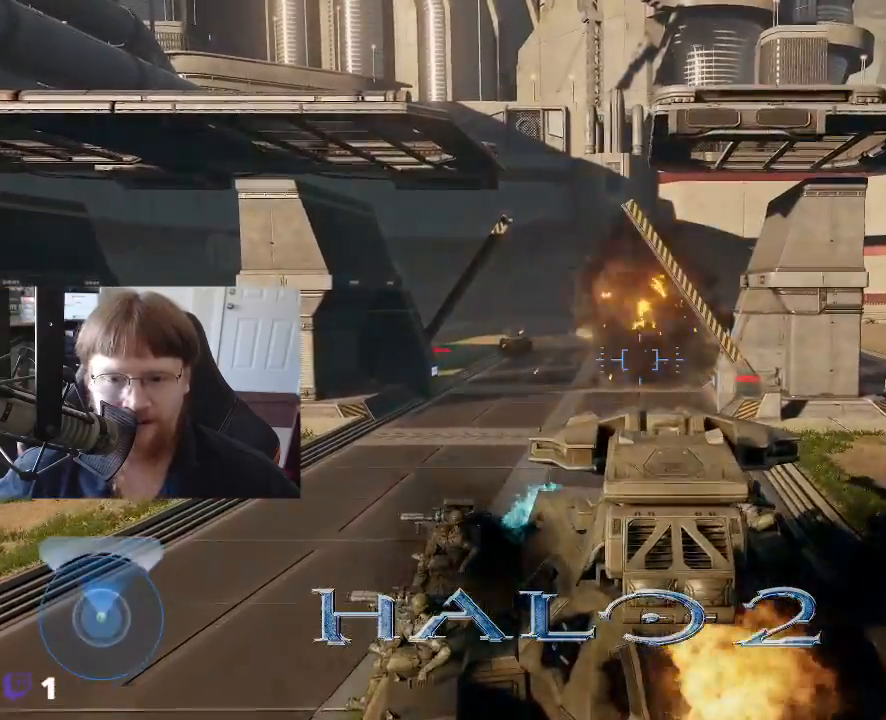
{"keys": ["w"], "events": []}
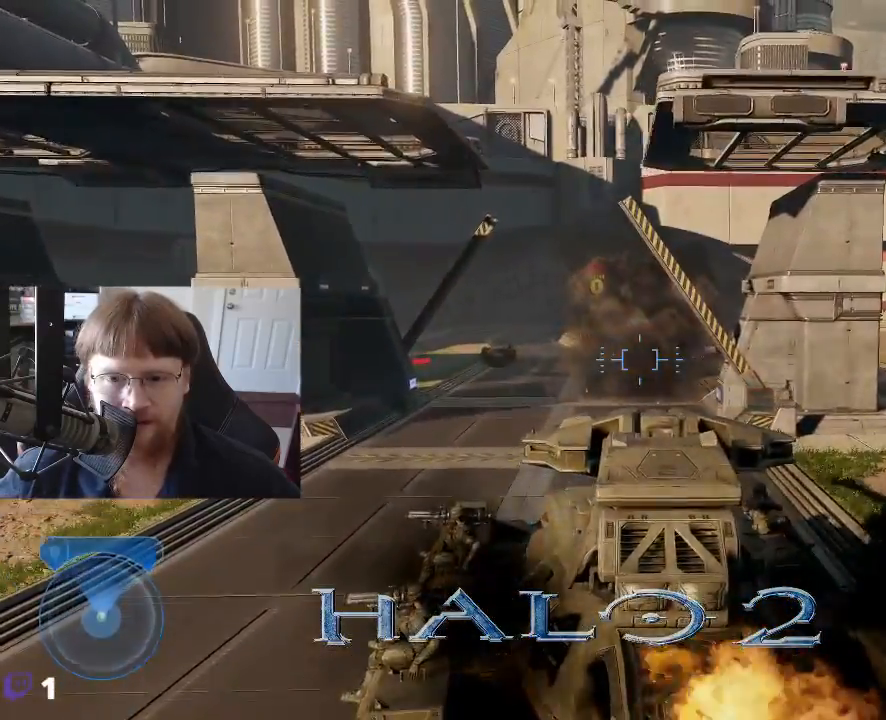
{"keys": ["w"], "events": []}
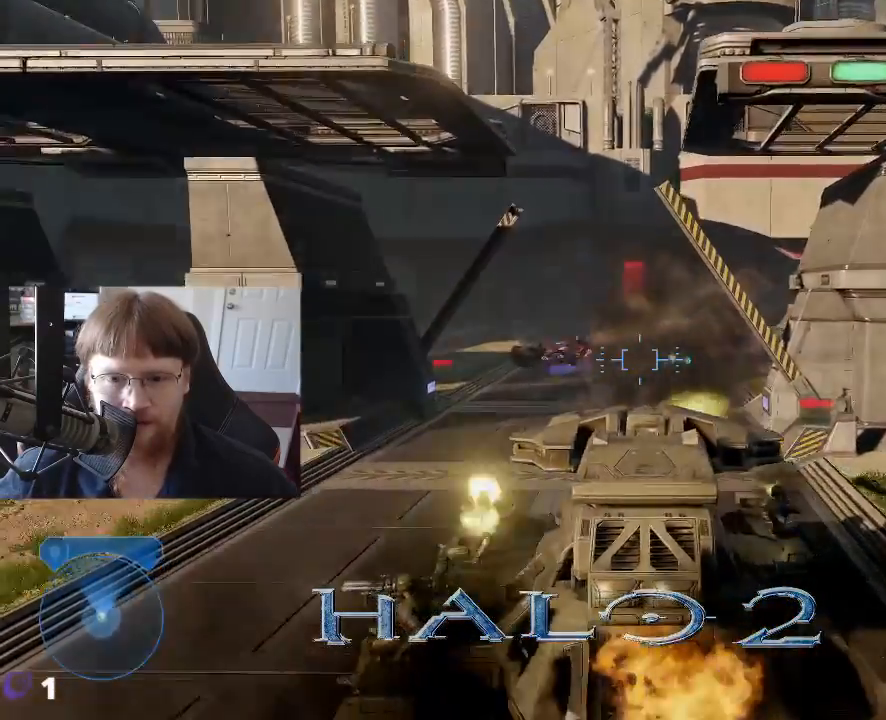
{"keys": ["w"], "events": []}
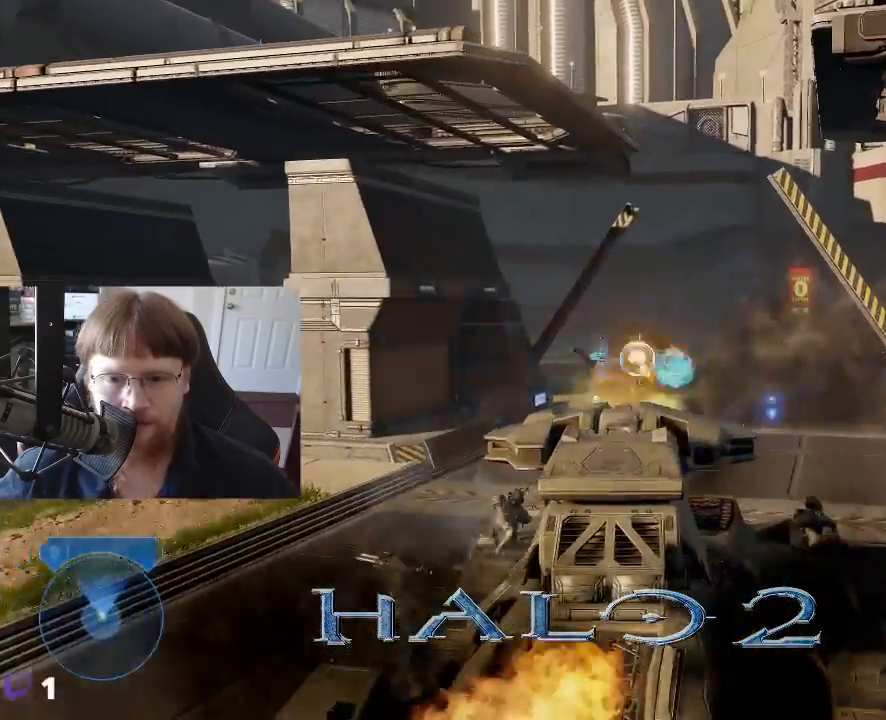
{"keys": [], "events": [[233, "w", "up"]]}
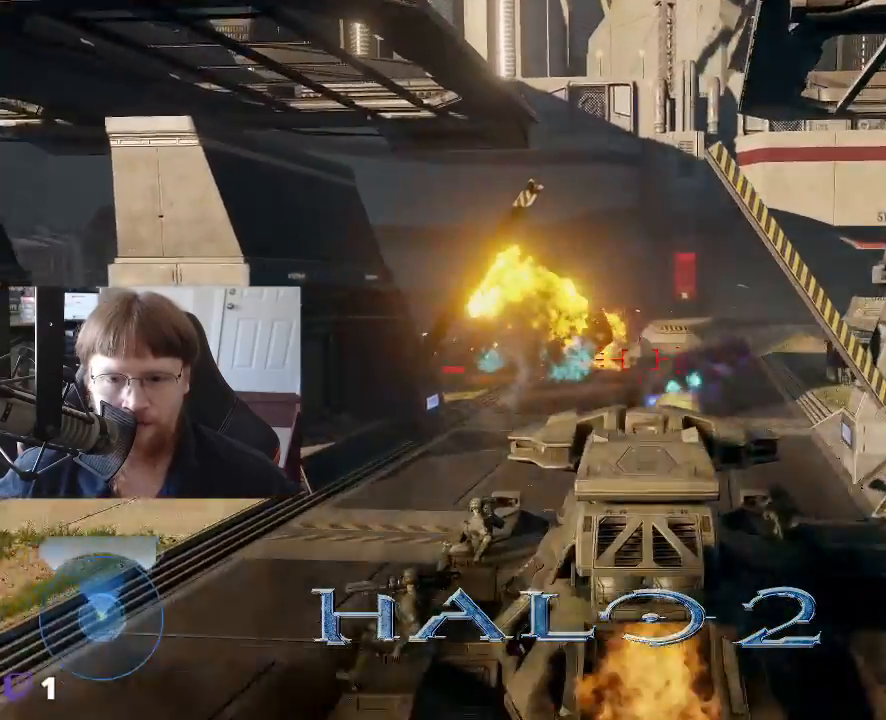
{"keys": ["s"], "events": [[350, "s", "down"]]}
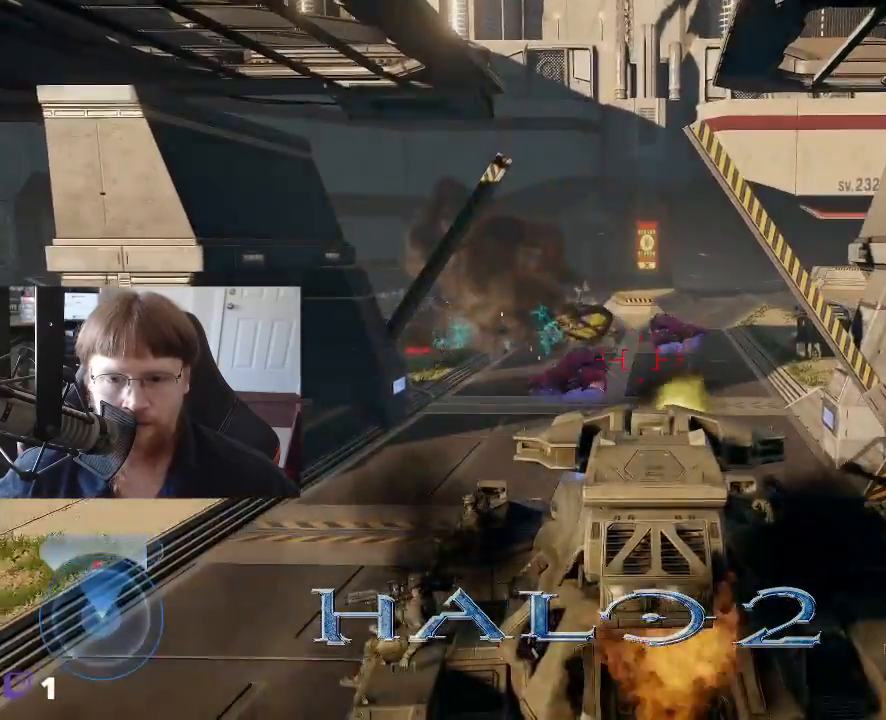
{"keys": ["s"], "events": []}
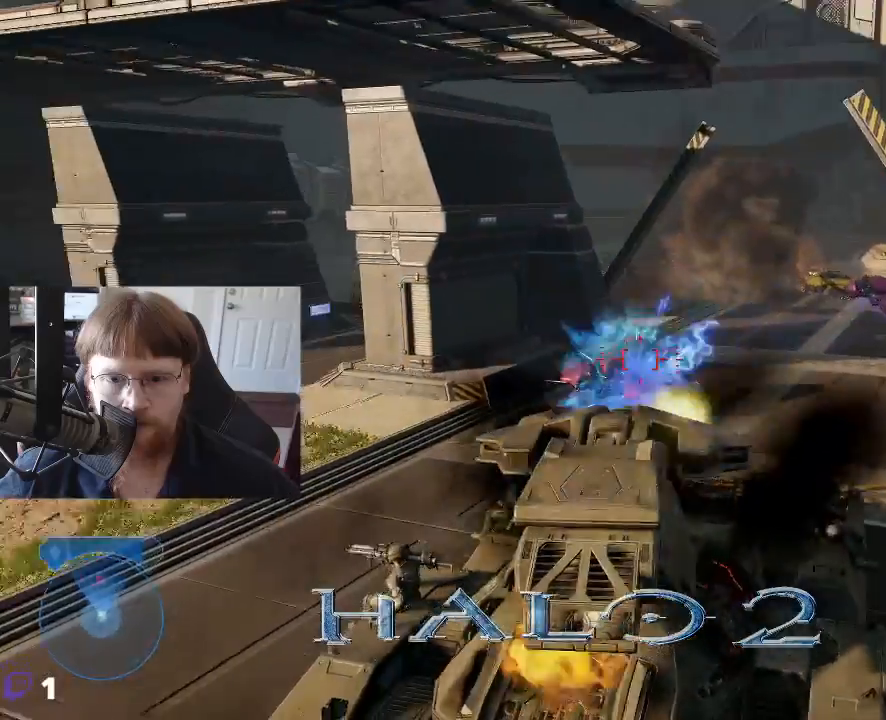
{"keys": [], "events": [[183, "s", "up"]]}
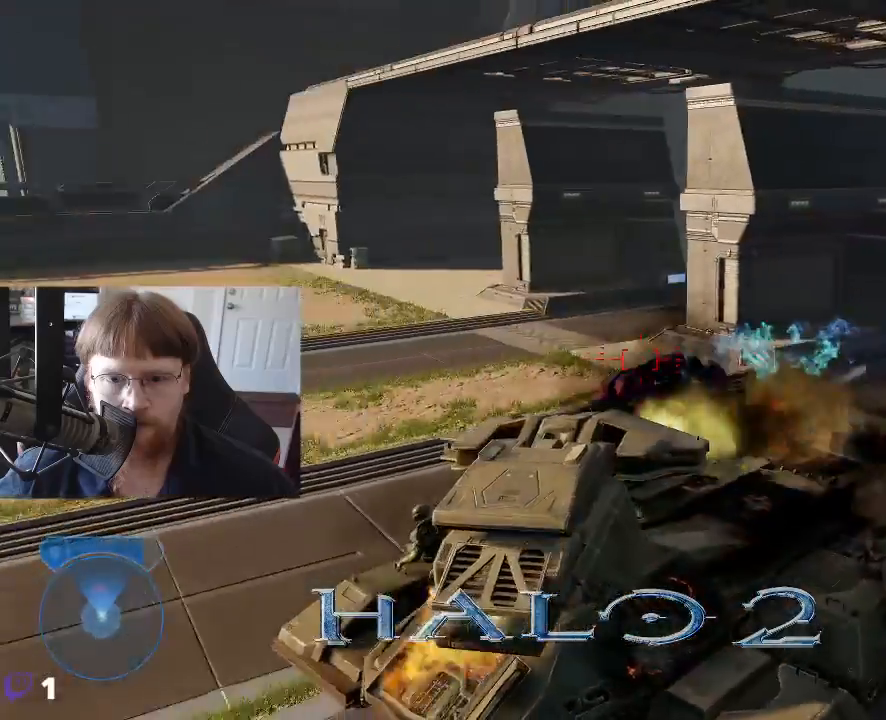
{"keys": [], "events": []}
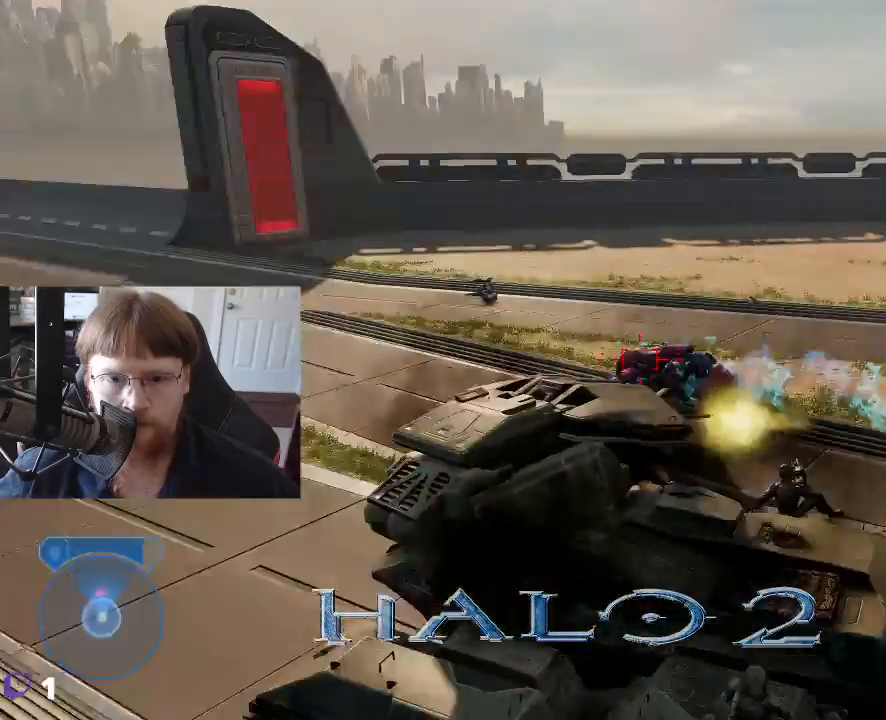
{"keys": [], "events": []}
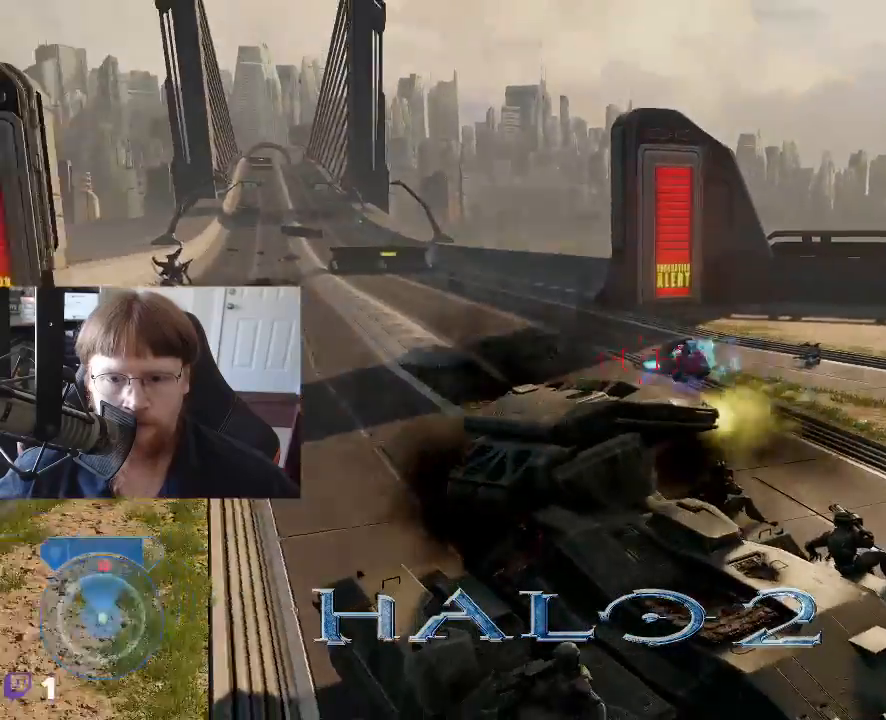
{"keys": [], "events": []}
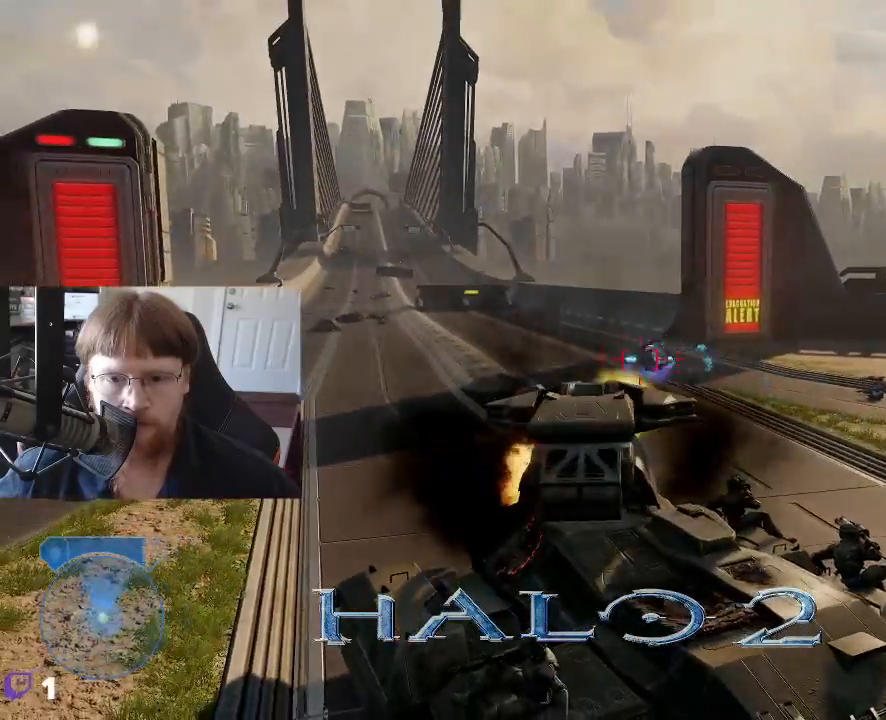
{"keys": [], "events": []}
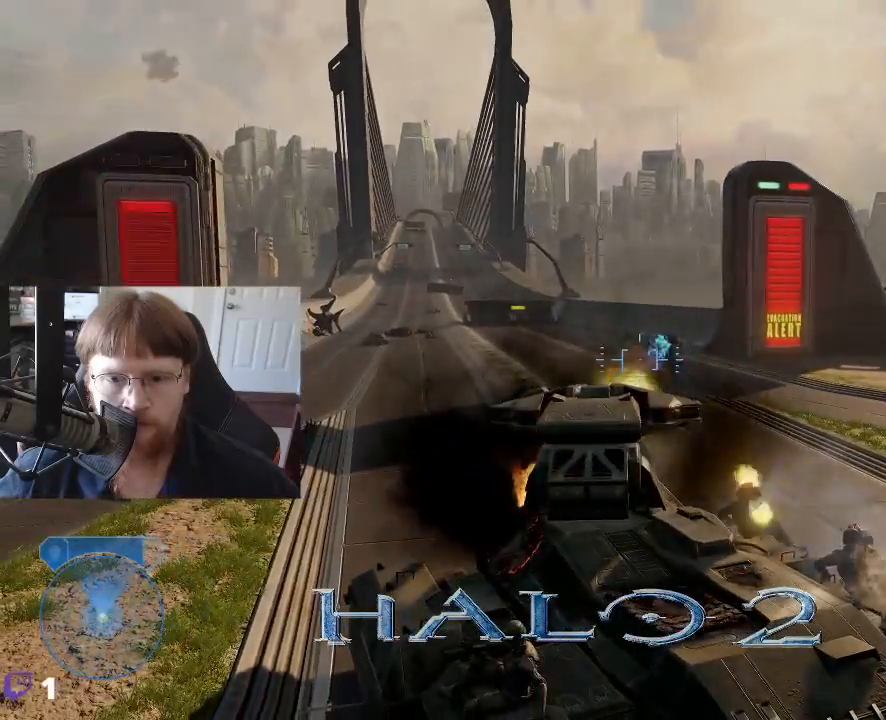
{"keys": [], "events": []}
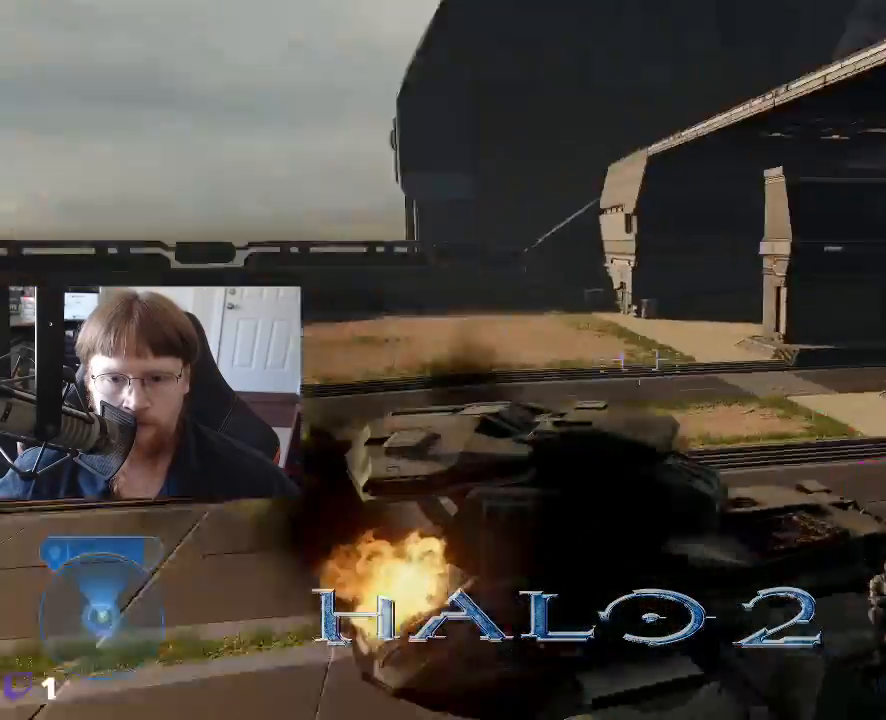
{"keys": [], "events": []}
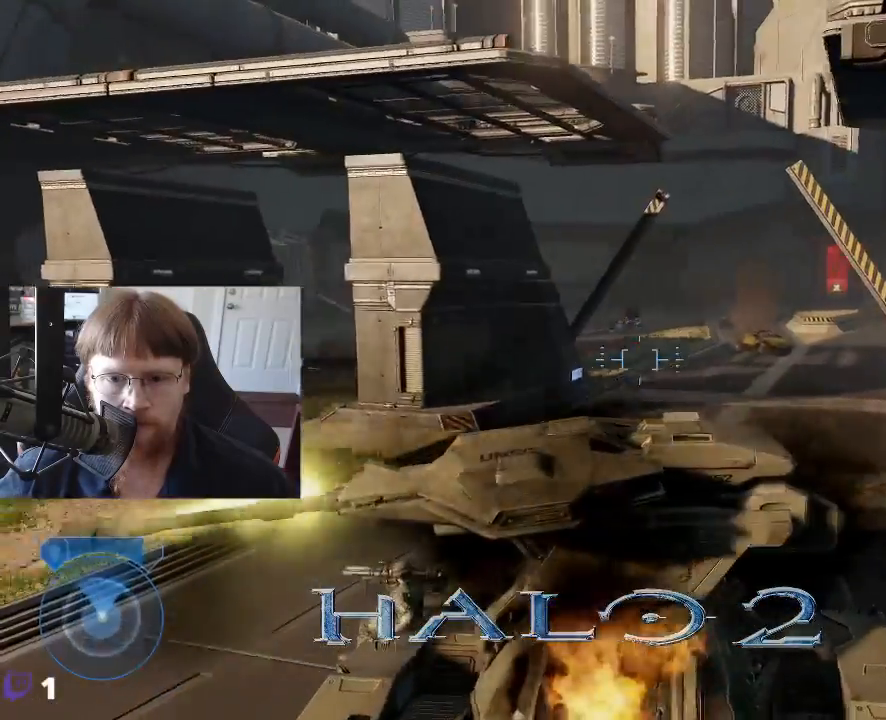
{"keys": [], "events": []}
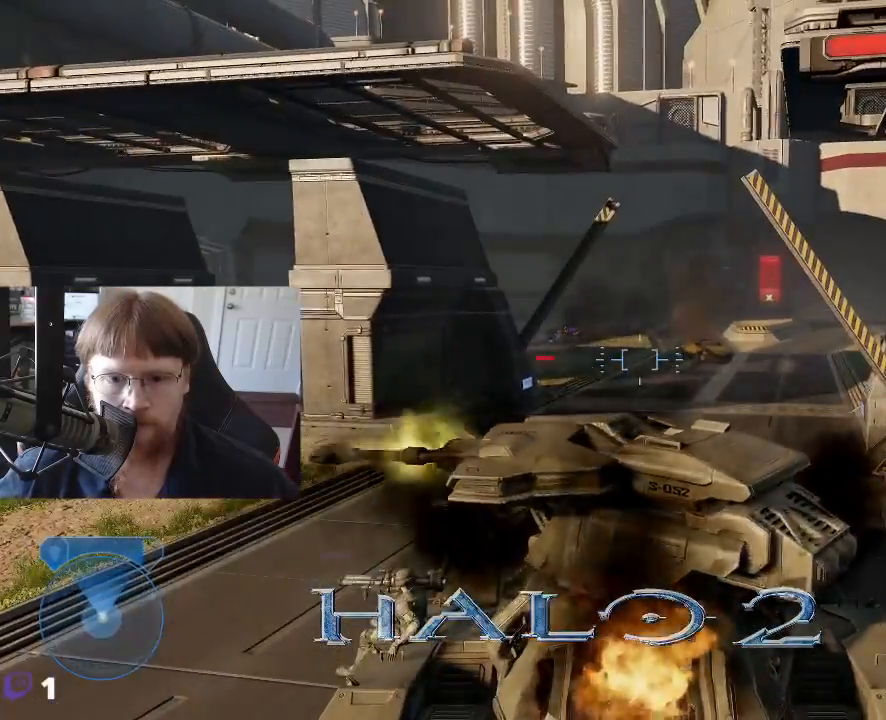
{"keys": [], "events": []}
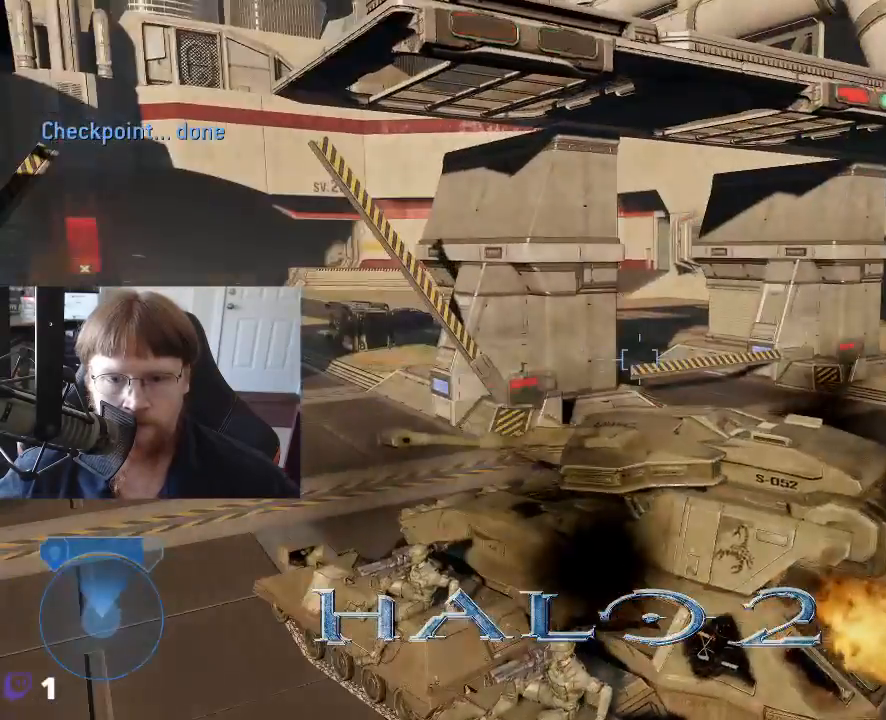
{"keys": [], "events": []}
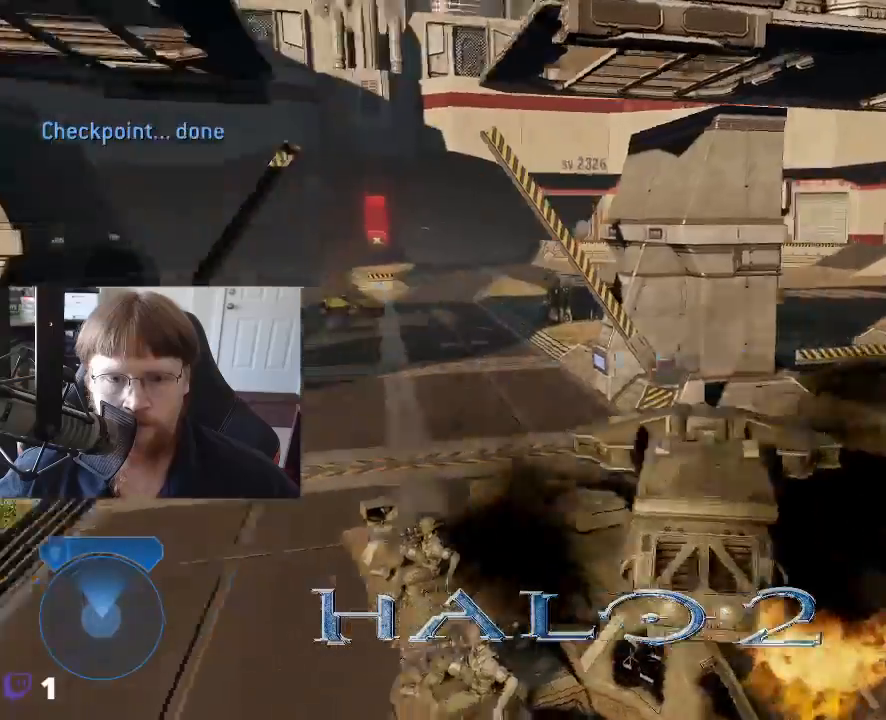
{"keys": ["w"], "events": [[66, "w", "down"]]}
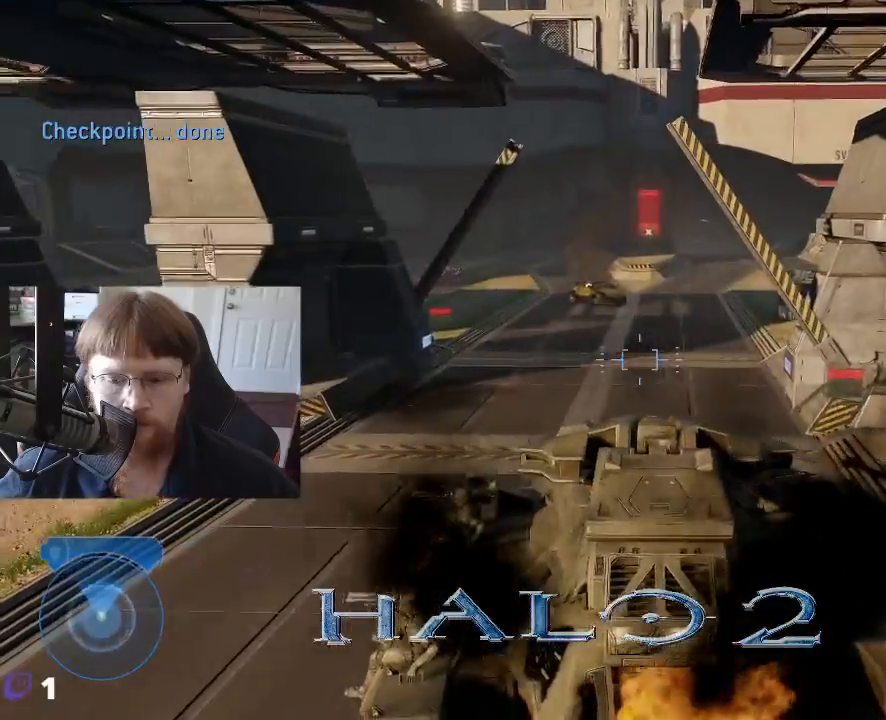
{"keys": ["w"], "events": []}
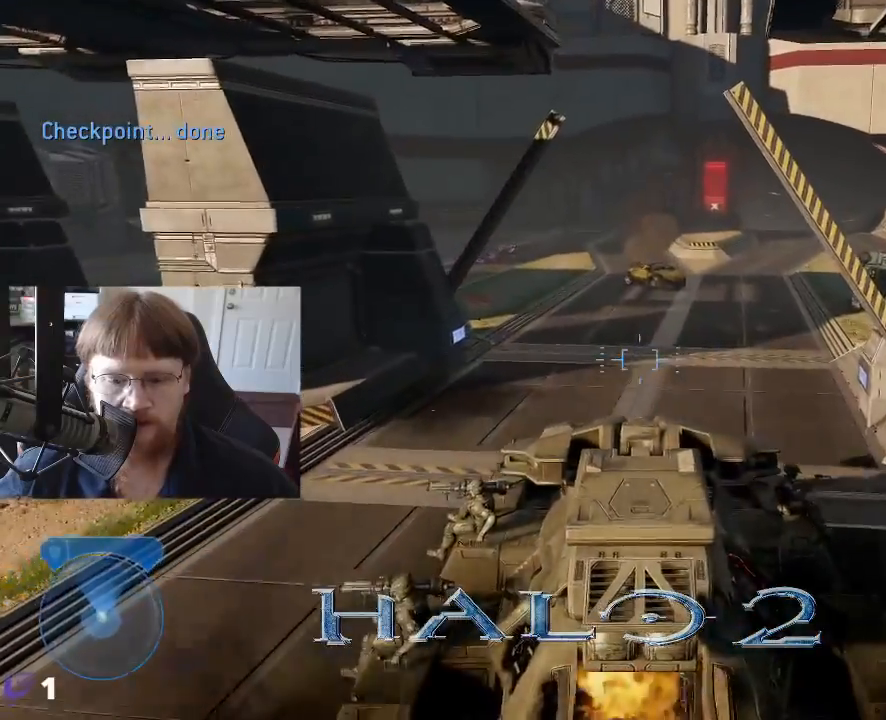
{"keys": ["w"], "events": []}
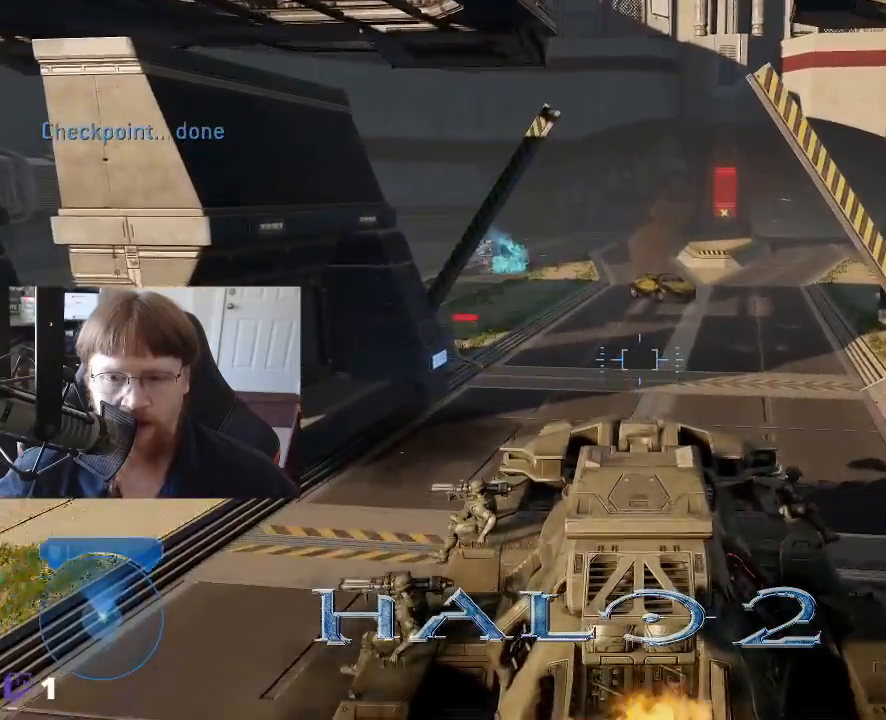
{"keys": ["w"], "events": []}
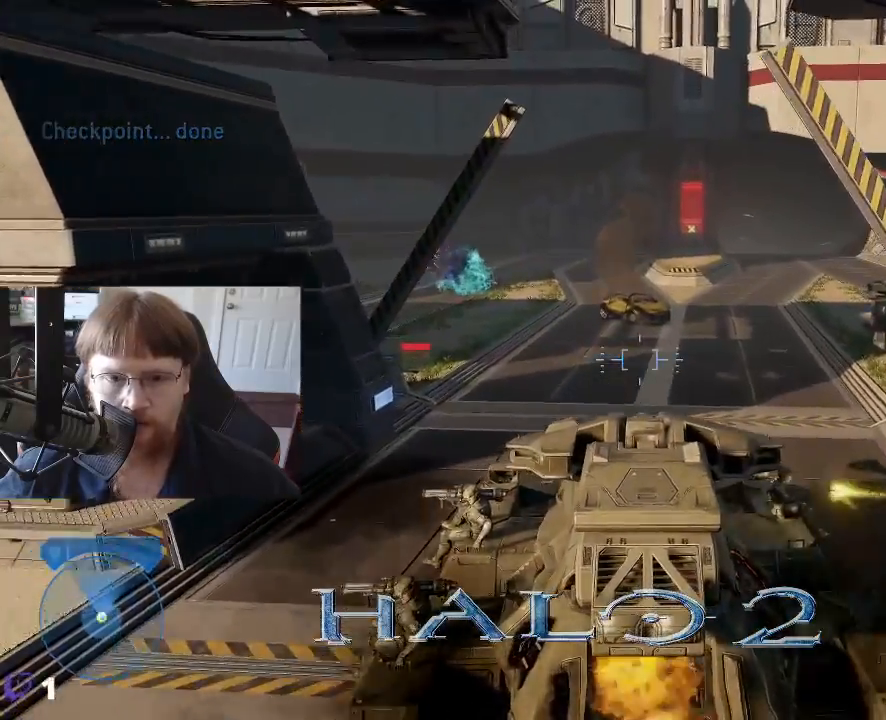
{"keys": ["w"], "events": []}
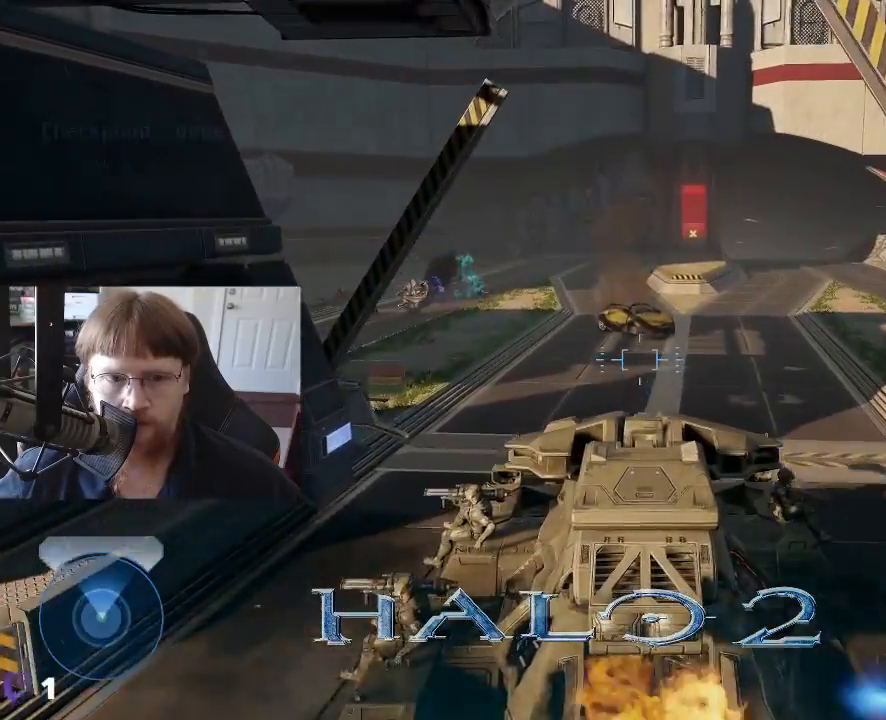
{"keys": ["w"], "events": []}
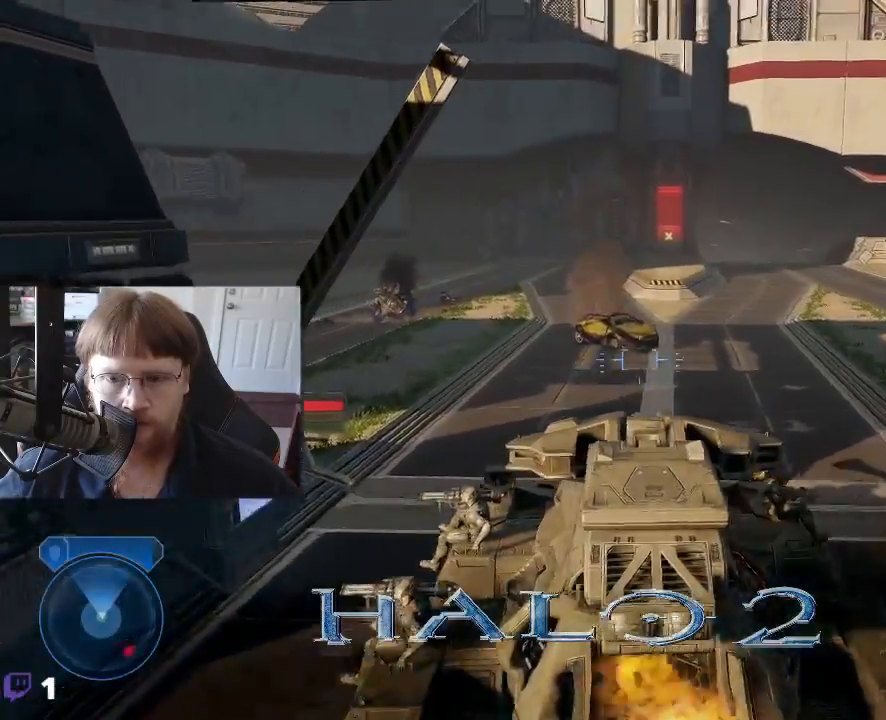
{"keys": [], "events": [[150, "w", "up"]]}